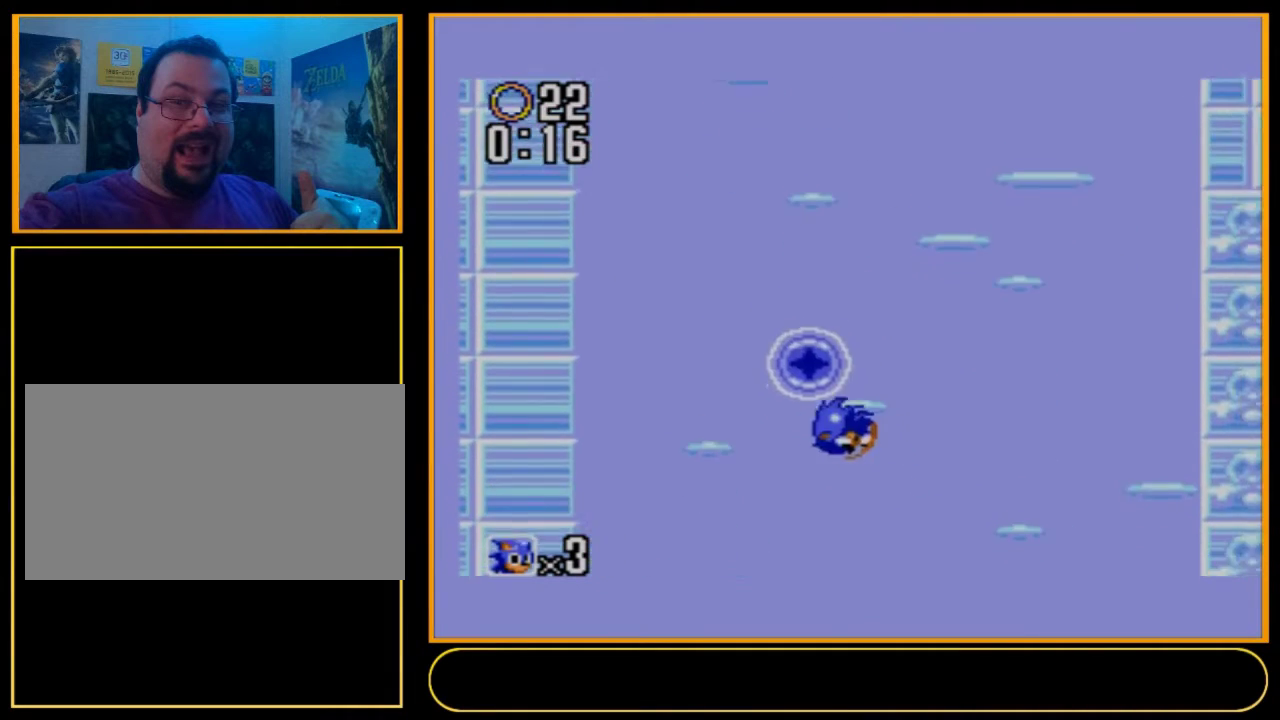
Gameplay with a controller (Nintendo layout); each line is a JSON object with the inputs held at the frame after it (dt_ms = milliseconds from this image to that frame). "events" lists button and stick changes between this image and that frame as [ms after this image, input, new state], when the widget could be followed in between. Not read: L3 R3.
{"dt_ms": 300, "buttons": ["B", "DPAD_RIGHT"], "events": [[233, "B", "down"]]}
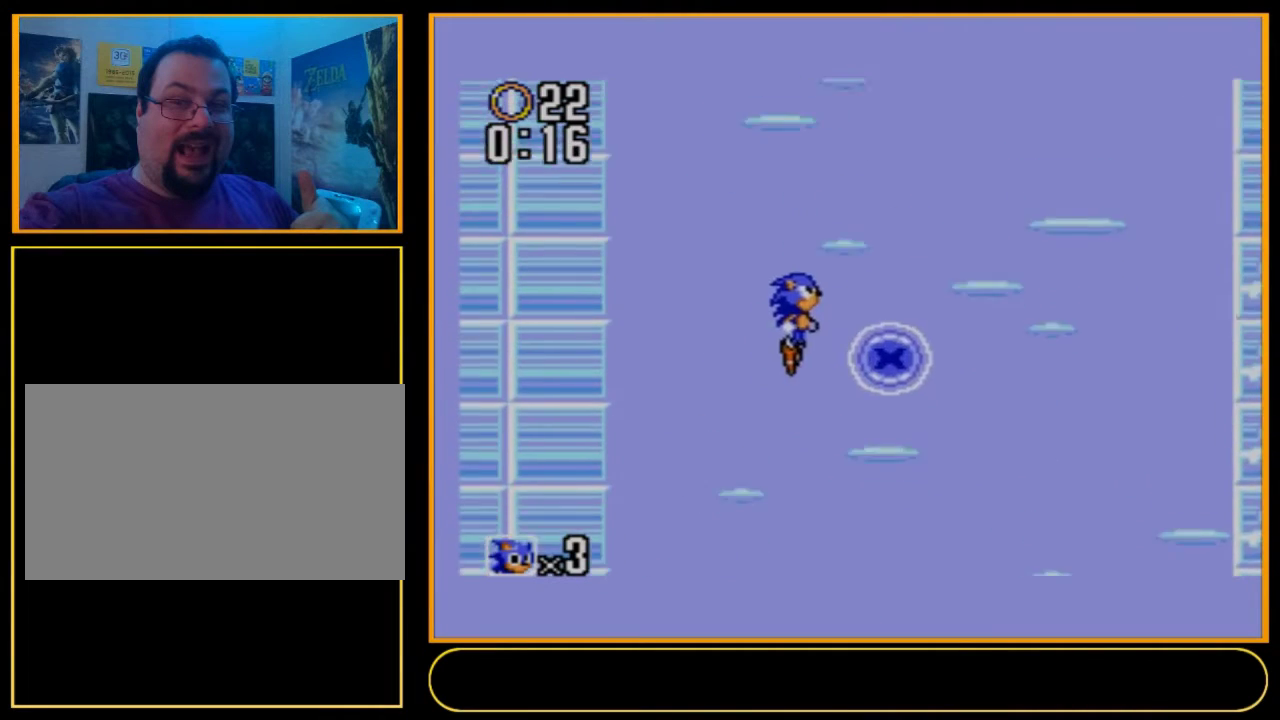
{"dt_ms": 800, "buttons": ["DPAD_RIGHT"], "events": [[800, "B", "up"]]}
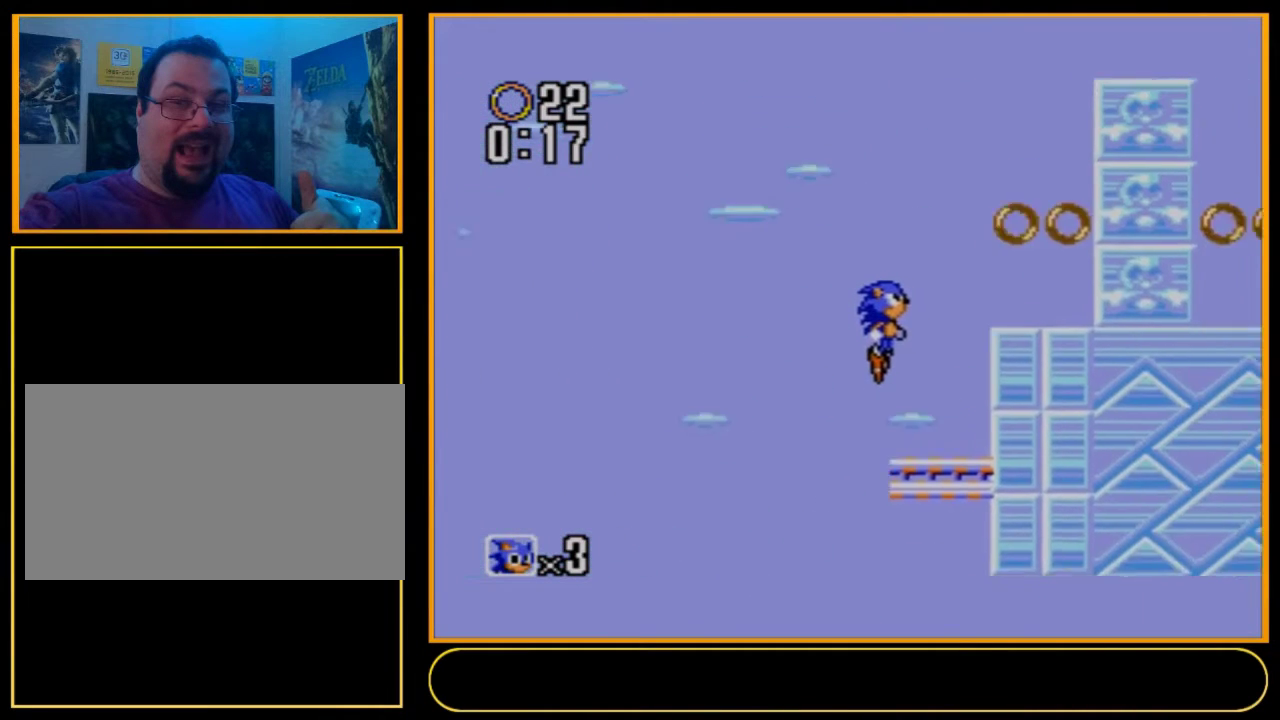
{"dt_ms": 200, "buttons": [], "events": [[167, "DPAD_RIGHT", "up"]]}
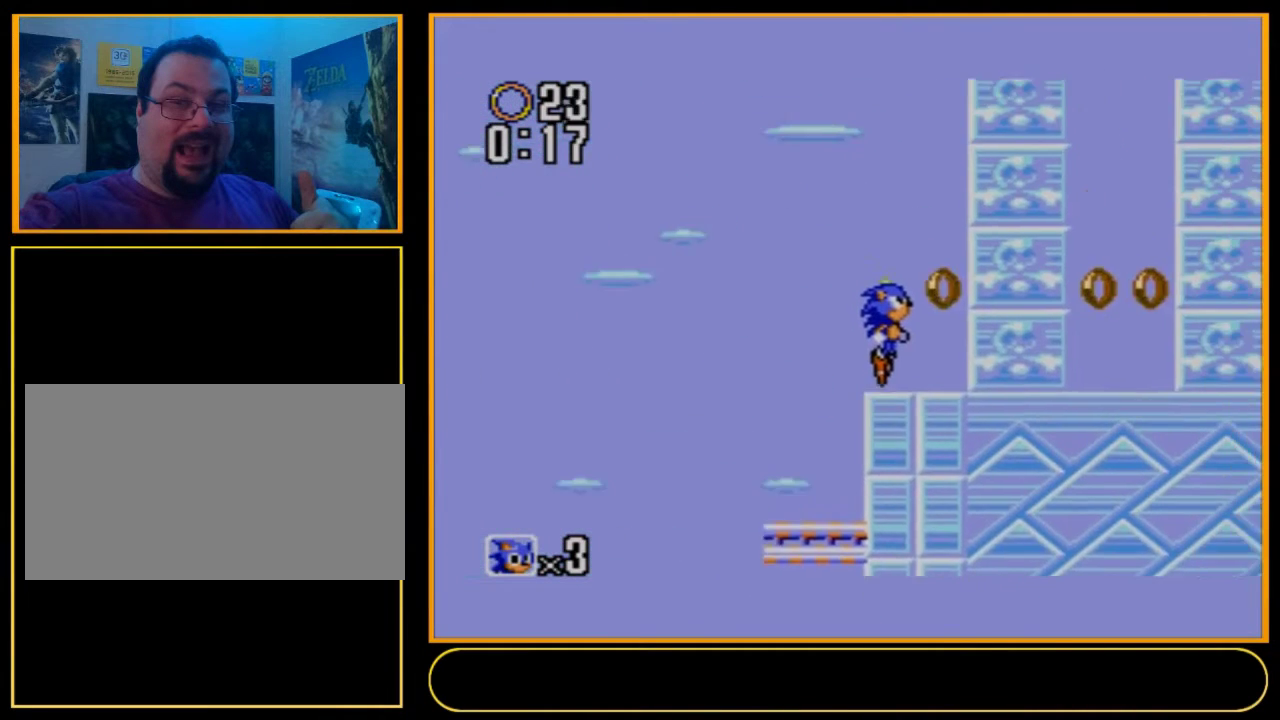
{"dt_ms": 100, "buttons": ["DPAD_RIGHT"], "events": [[67, "DPAD_RIGHT", "down"]]}
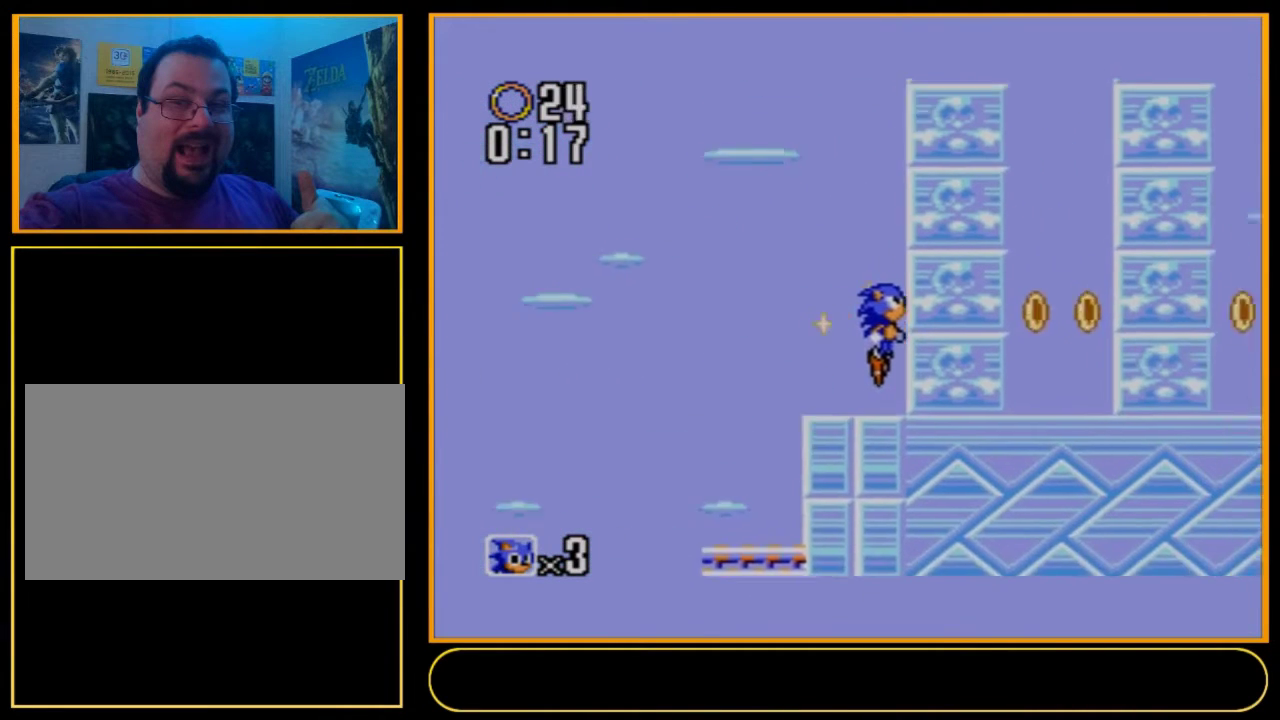
{"dt_ms": 400, "buttons": ["DPAD_DOWN", "DPAD_RIGHT"], "events": [[400, "DPAD_DOWN", "down"]]}
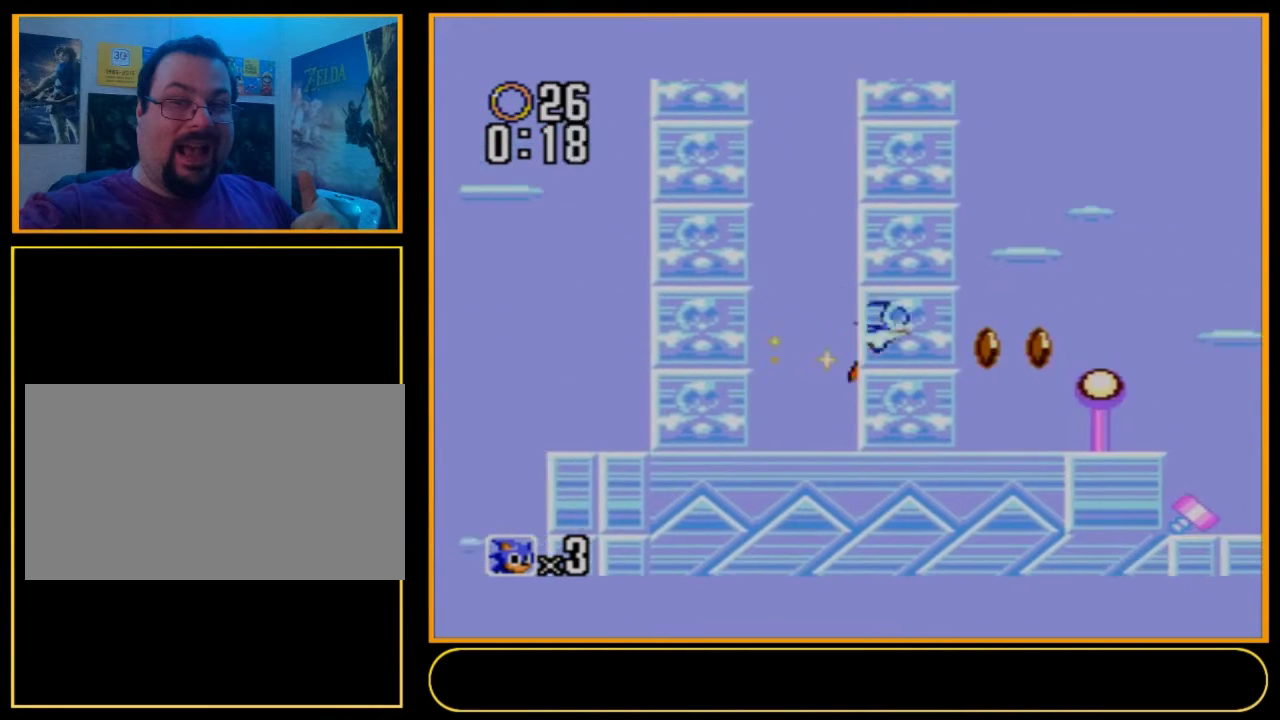
{"dt_ms": 300, "buttons": ["A", "B", "DPAD_DOWN", "DPAD_RIGHT"], "events": [[300, "A", "down"], [300, "B", "down"]]}
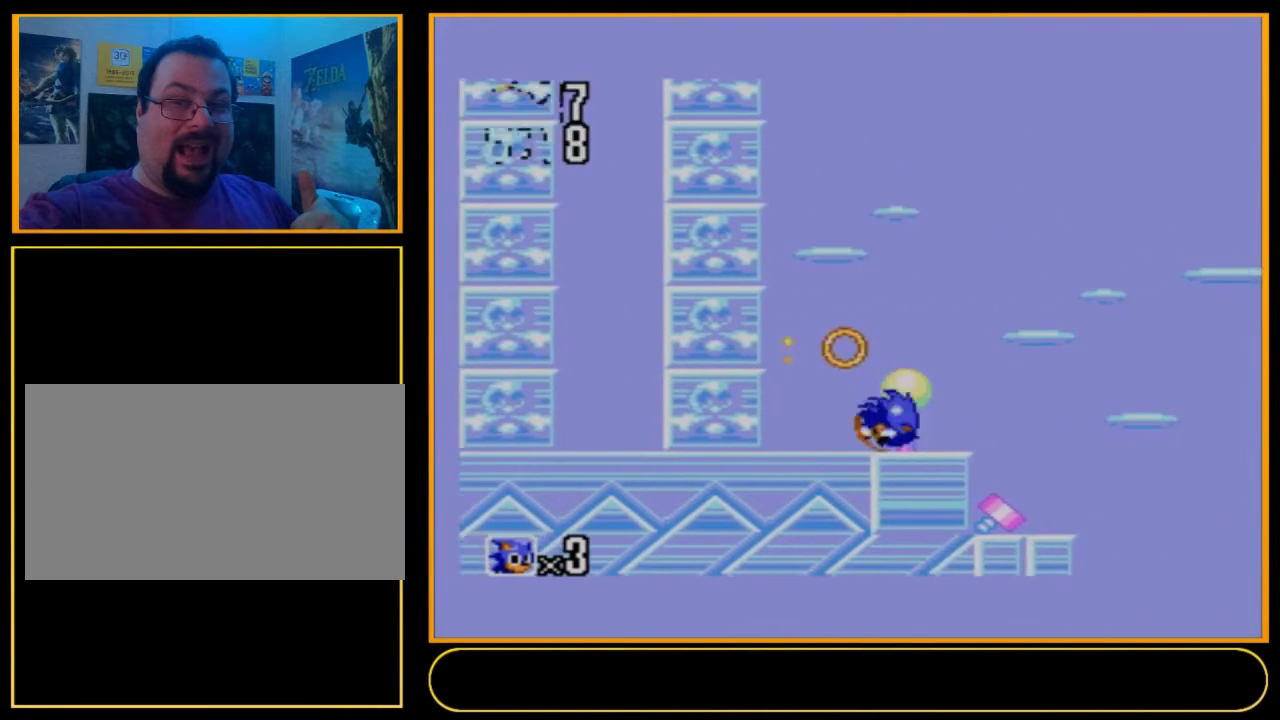
{"dt_ms": 100, "buttons": ["A", "DPAD_DOWN", "DPAD_RIGHT"], "events": [[100, "B", "up"]]}
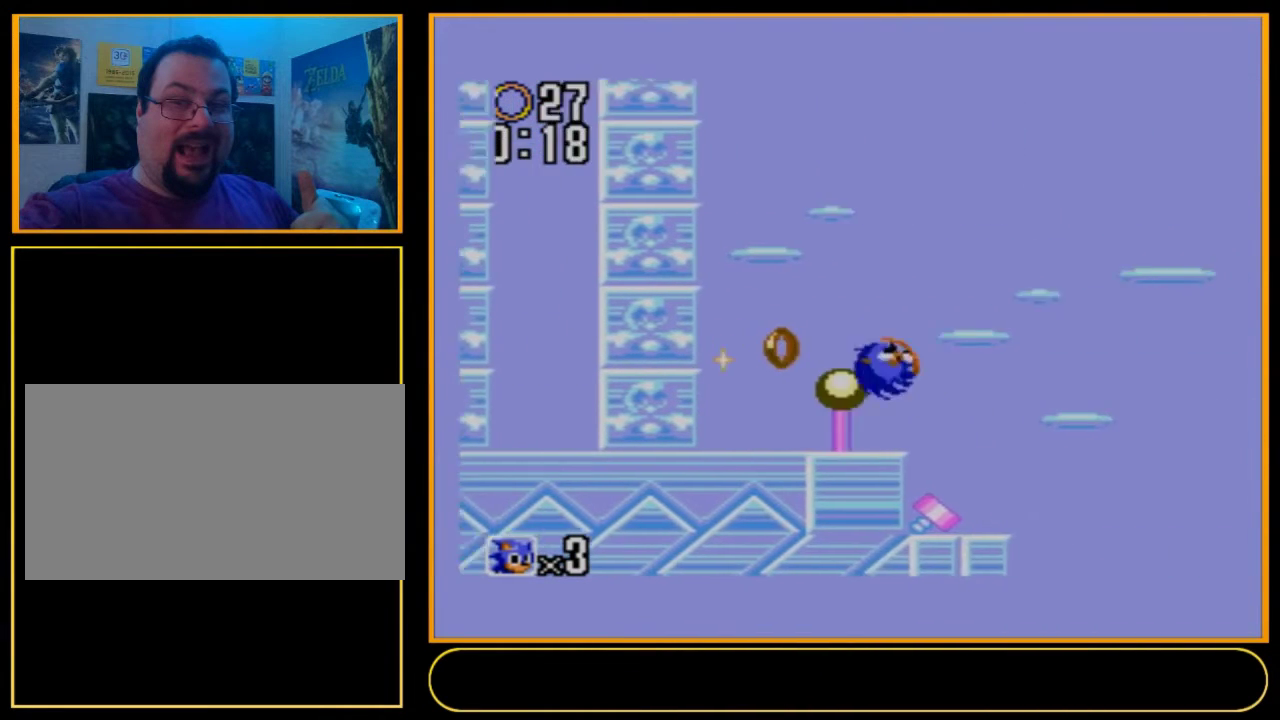
{"dt_ms": 100, "buttons": ["DPAD_RIGHT"], "events": [[67, "A", "up"], [67, "DPAD_DOWN", "up"]]}
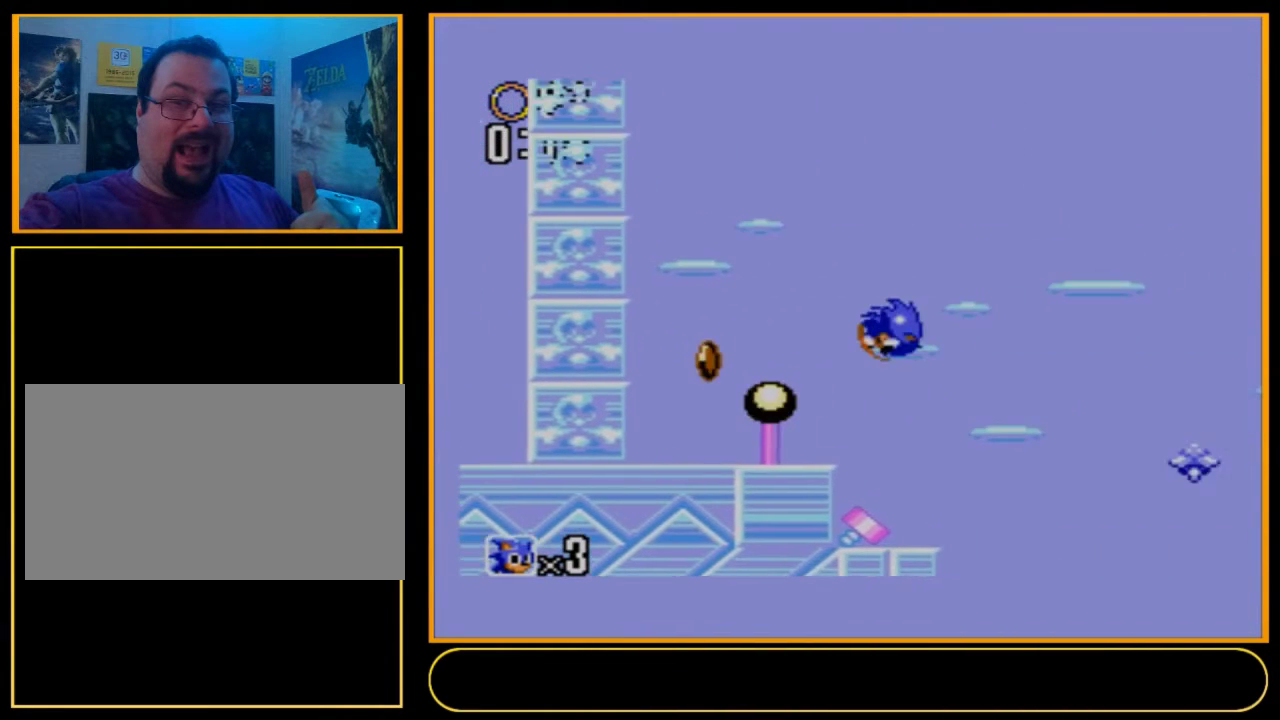
{"dt_ms": 700, "buttons": ["DPAD_RIGHT"], "events": []}
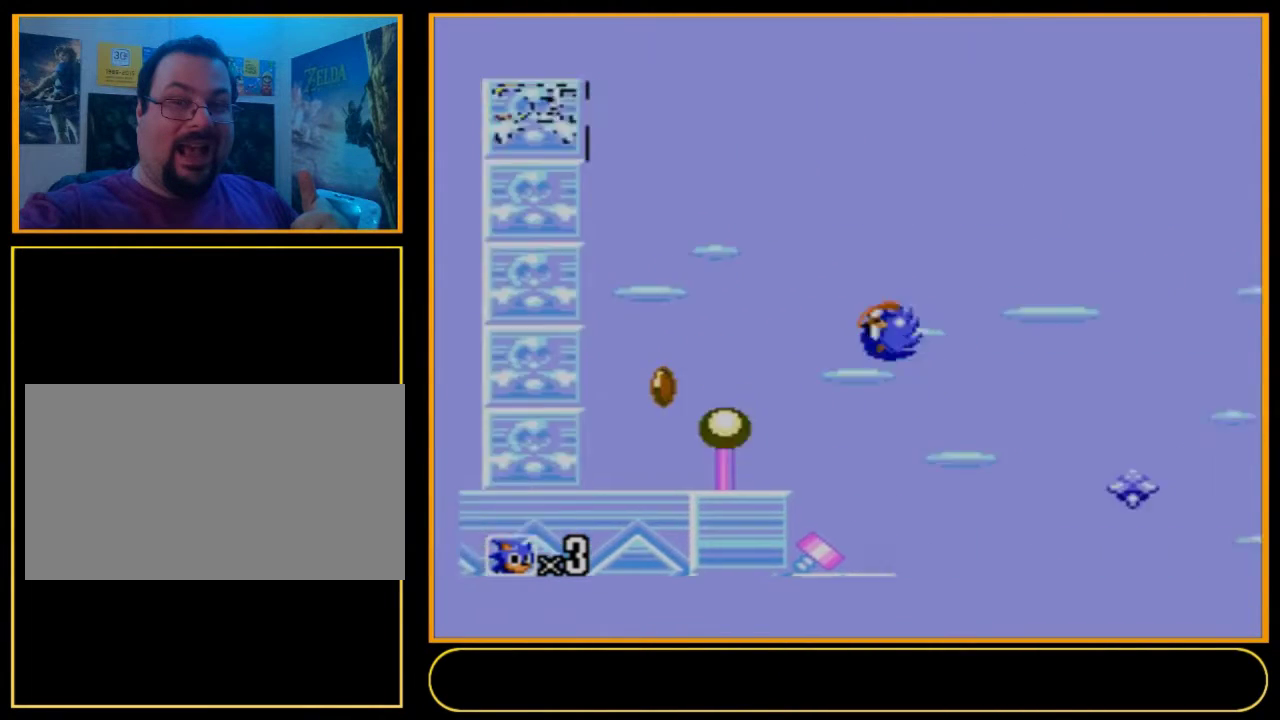
{"dt_ms": 300, "buttons": [], "events": [[267, "DPAD_RIGHT", "up"]]}
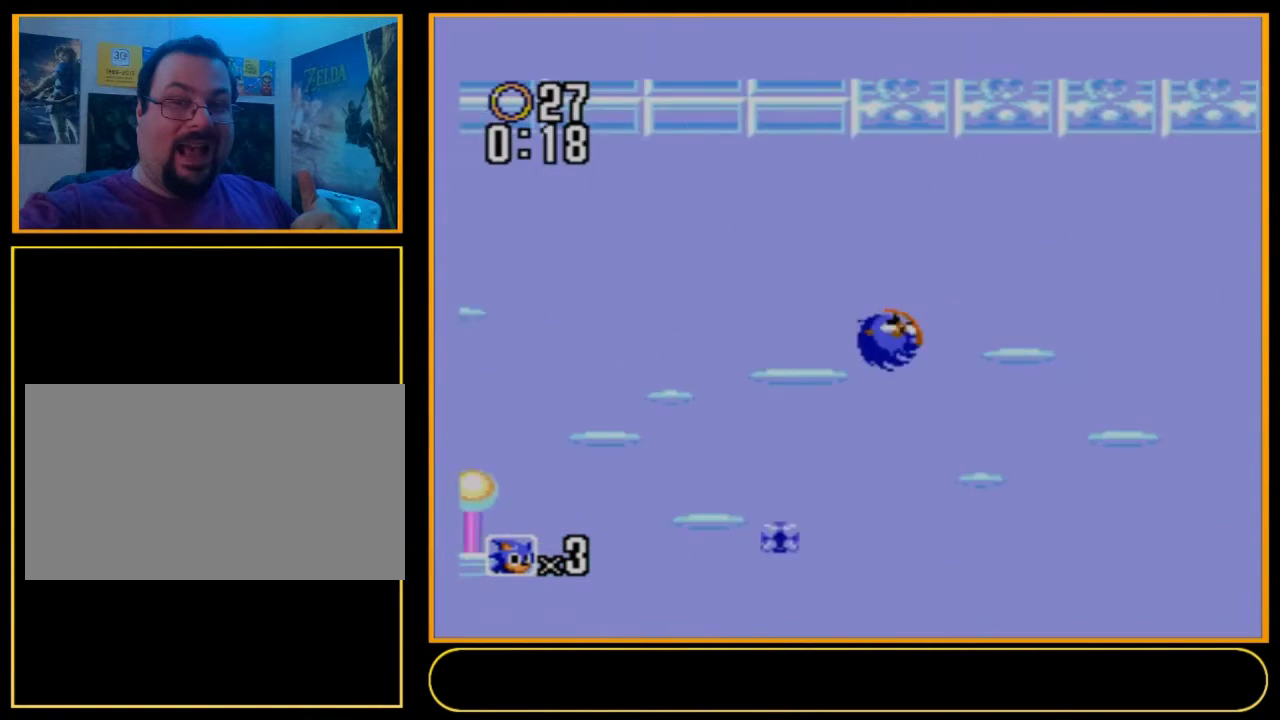
{"dt_ms": 400, "buttons": ["DPAD_RIGHT"], "events": [[400, "DPAD_RIGHT", "down"]]}
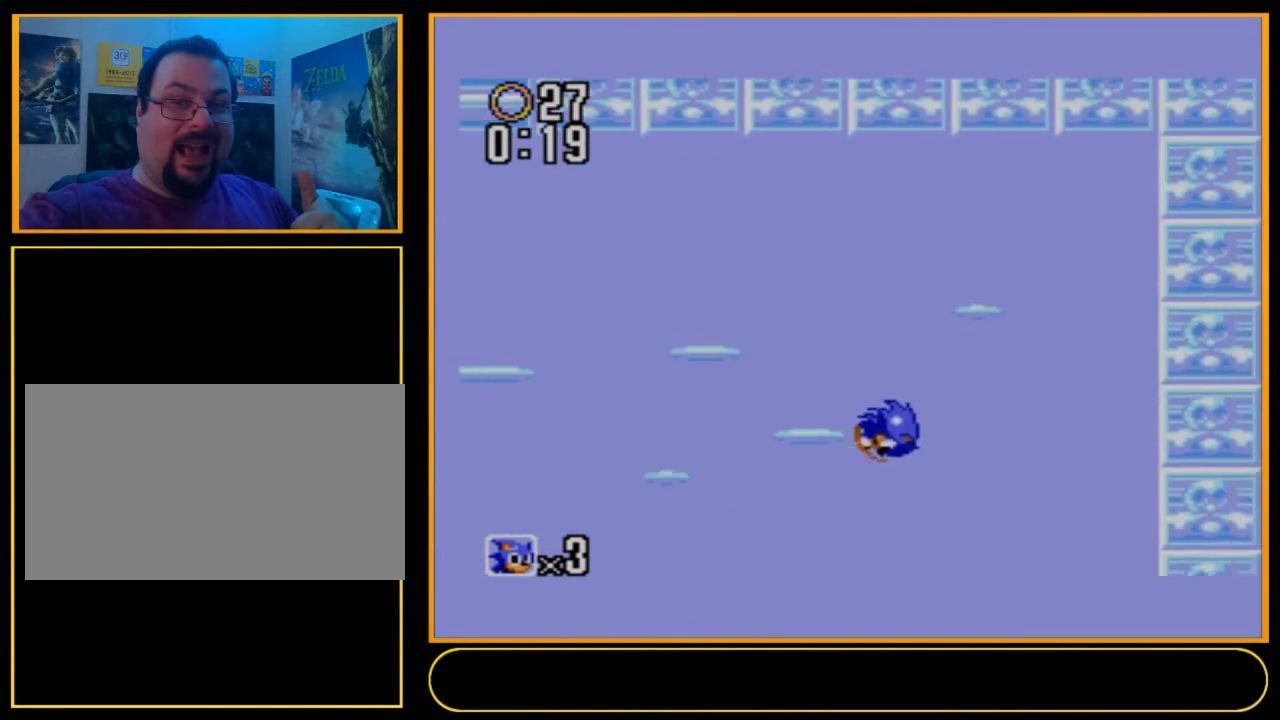
{"dt_ms": 200, "buttons": ["DPAD_DOWN", "DPAD_RIGHT"], "events": [[167, "DPAD_DOWN", "down"]]}
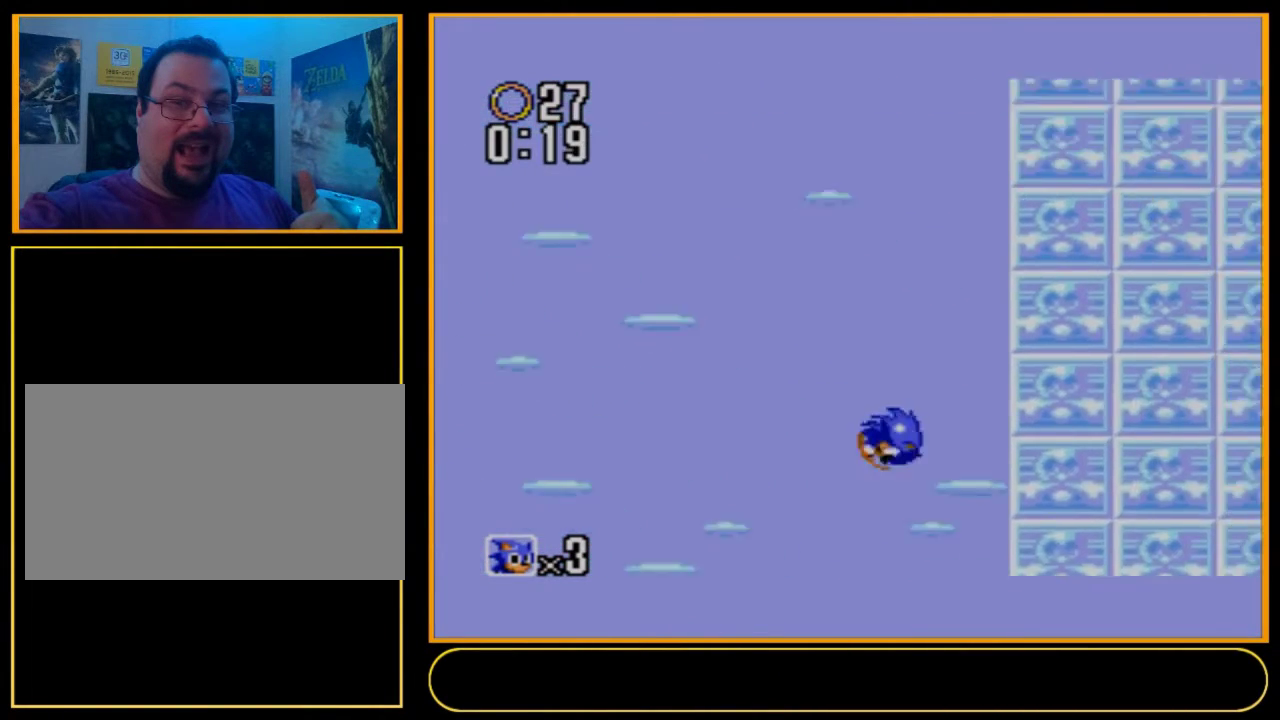
{"dt_ms": 400, "buttons": ["A", "B", "DPAD_DOWN", "DPAD_RIGHT"], "events": [[333, "A", "down"], [333, "B", "down"]]}
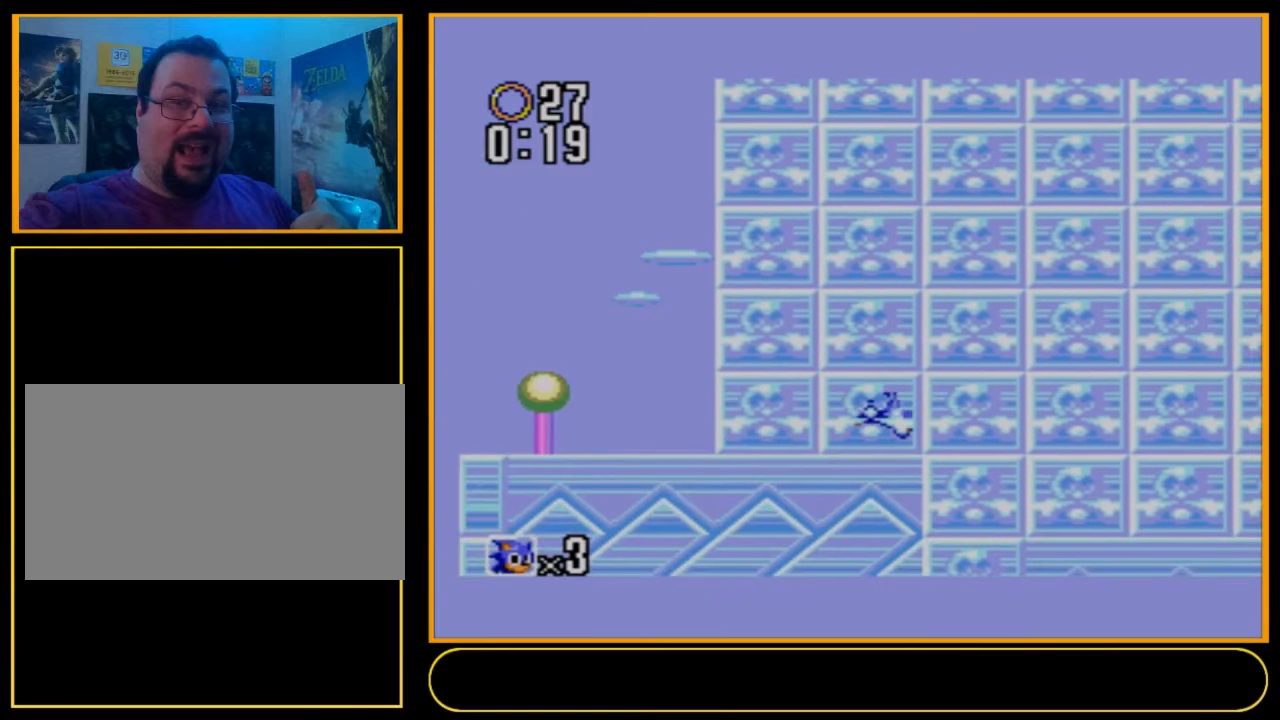
{"dt_ms": 700, "buttons": ["A", "B", "DPAD_DOWN", "DPAD_RIGHT"], "events": []}
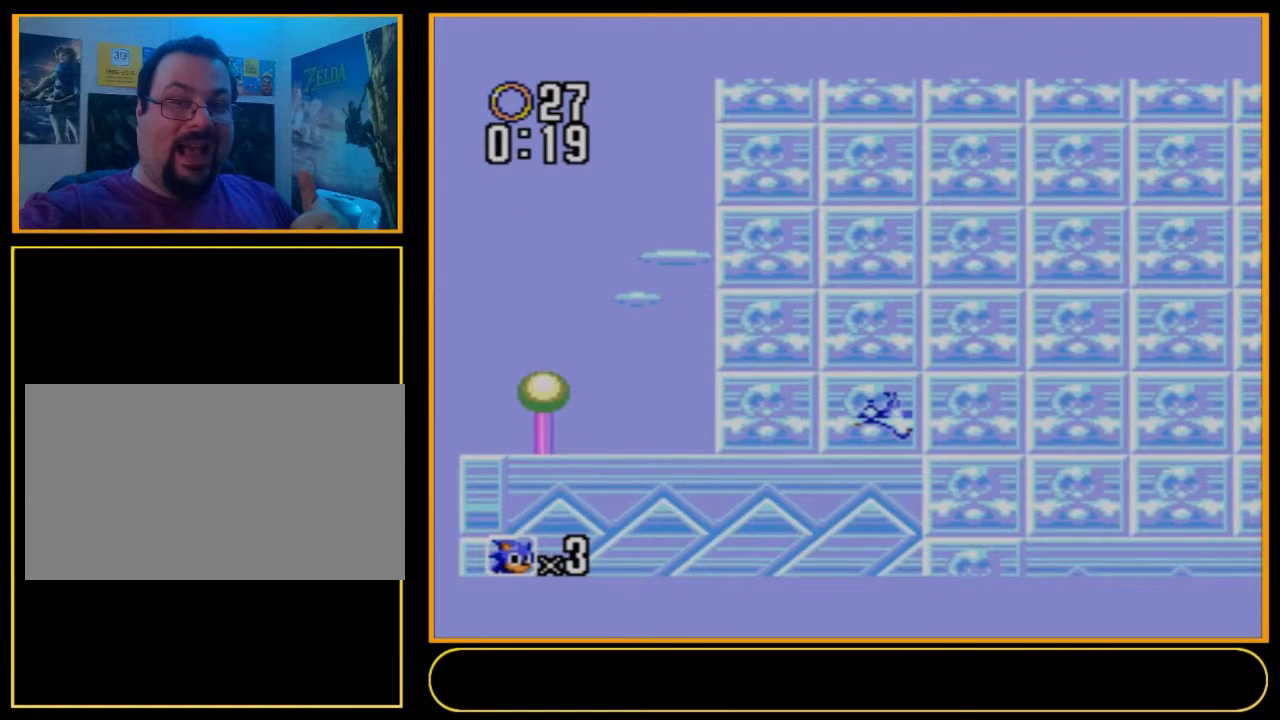
{"dt_ms": 500, "buttons": ["A", "B", "DPAD_DOWN", "DPAD_RIGHT"], "events": []}
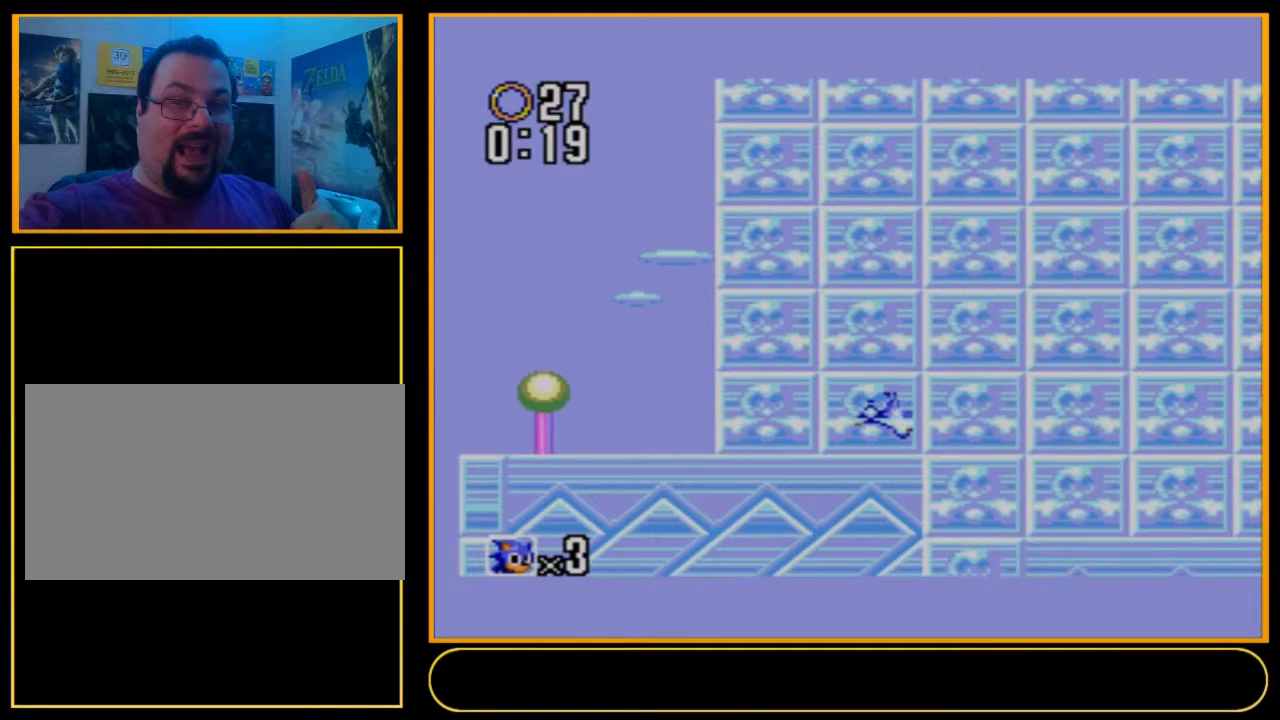
{"dt_ms": 500, "buttons": ["A", "B", "DPAD_DOWN", "DPAD_RIGHT"], "events": []}
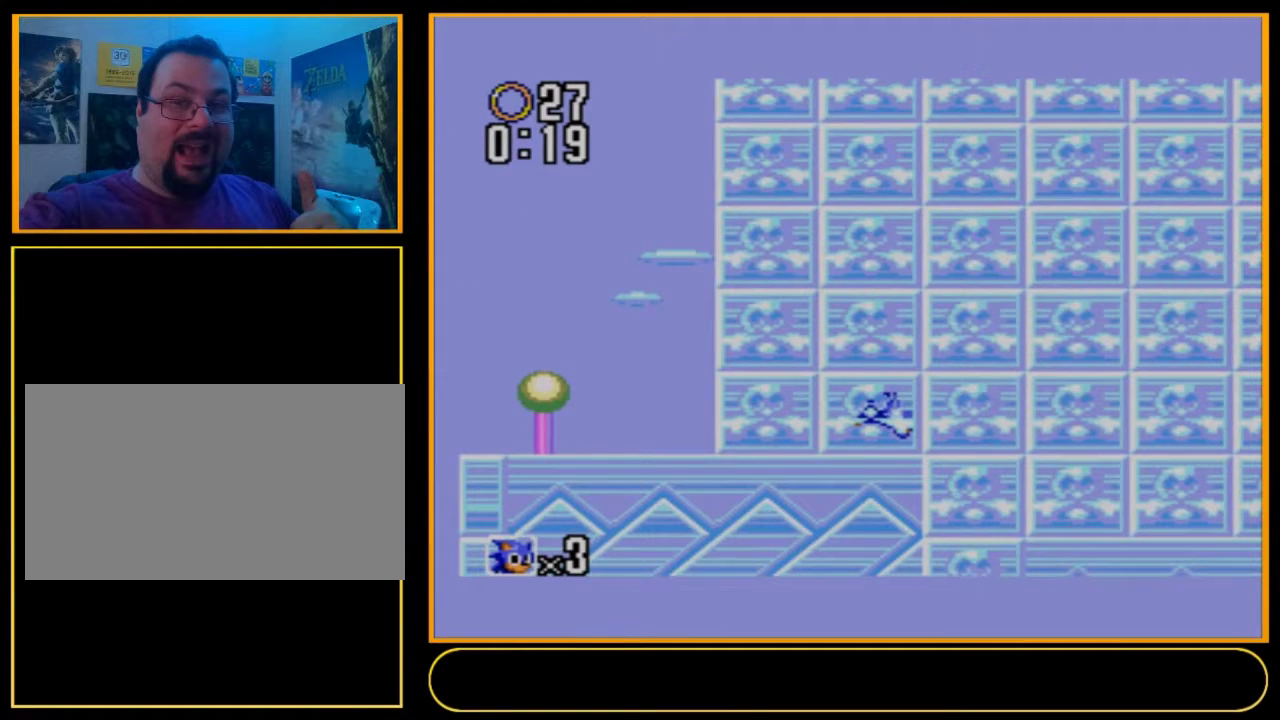
{"dt_ms": 500, "buttons": ["A", "B", "DPAD_DOWN", "DPAD_RIGHT"], "events": []}
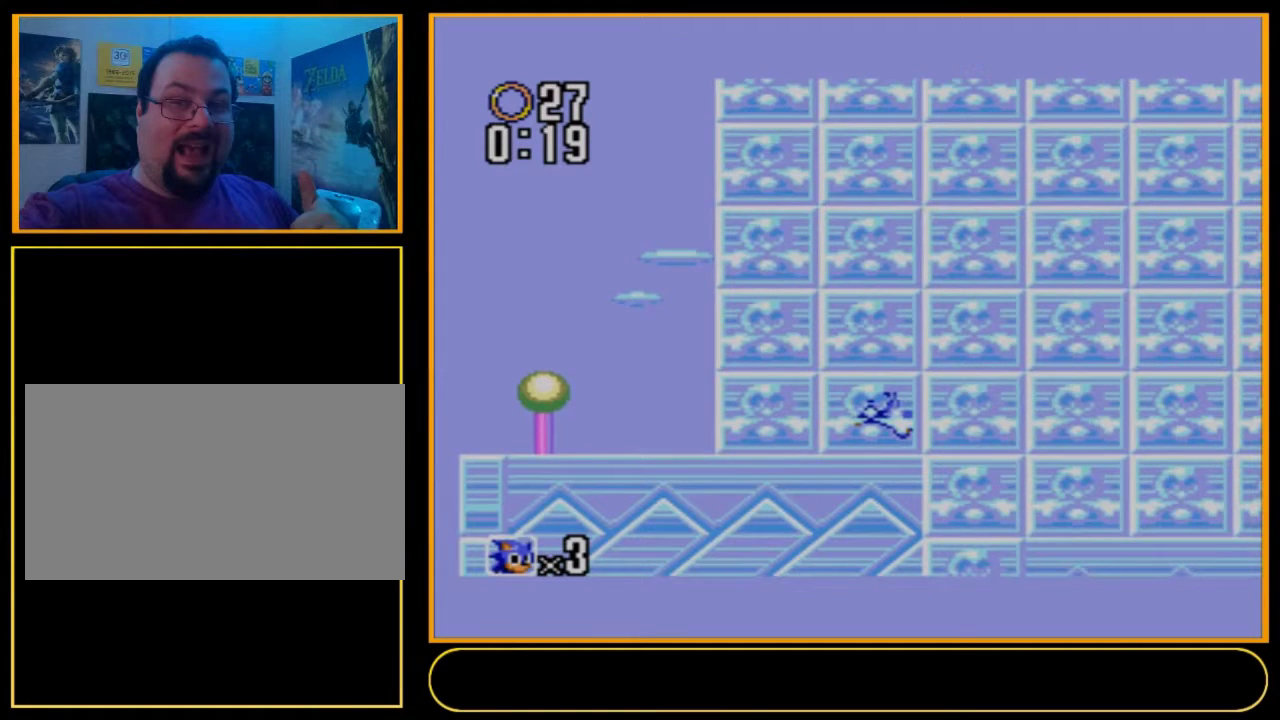
{"dt_ms": 500, "buttons": ["A", "B", "DPAD_DOWN", "DPAD_RIGHT"], "events": []}
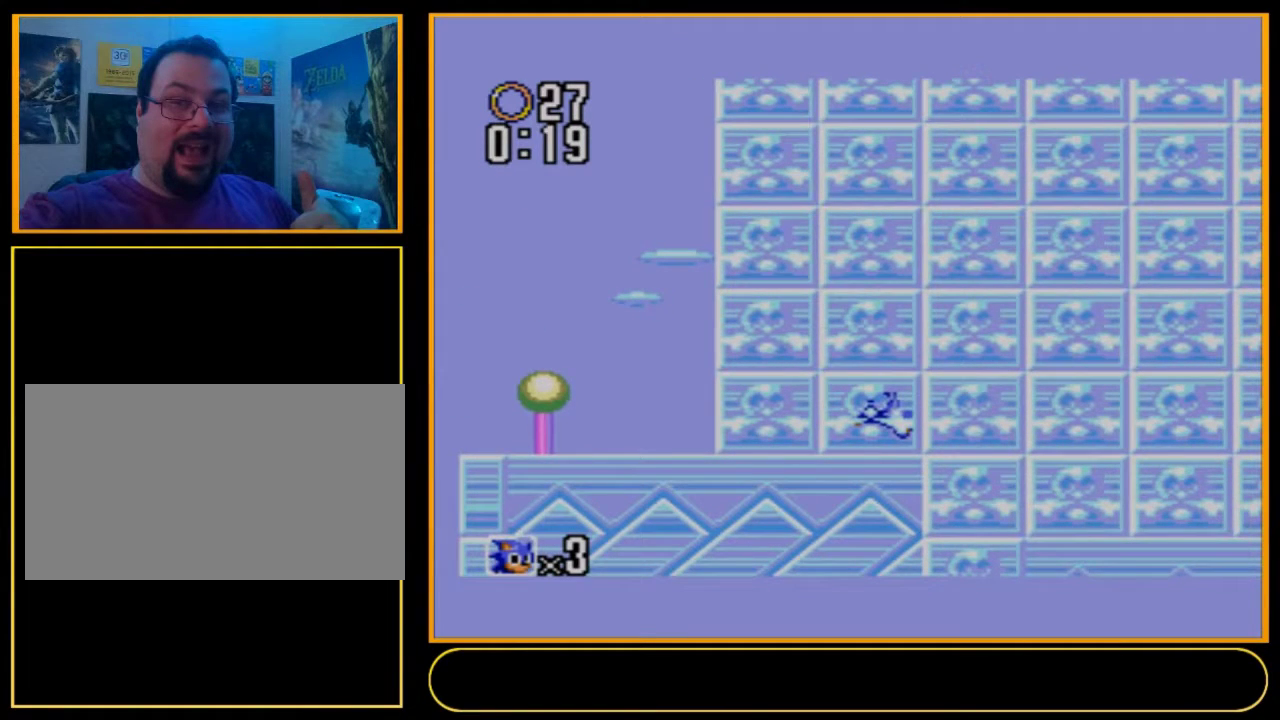
{"dt_ms": 500, "buttons": ["A", "B", "DPAD_DOWN", "DPAD_RIGHT"], "events": []}
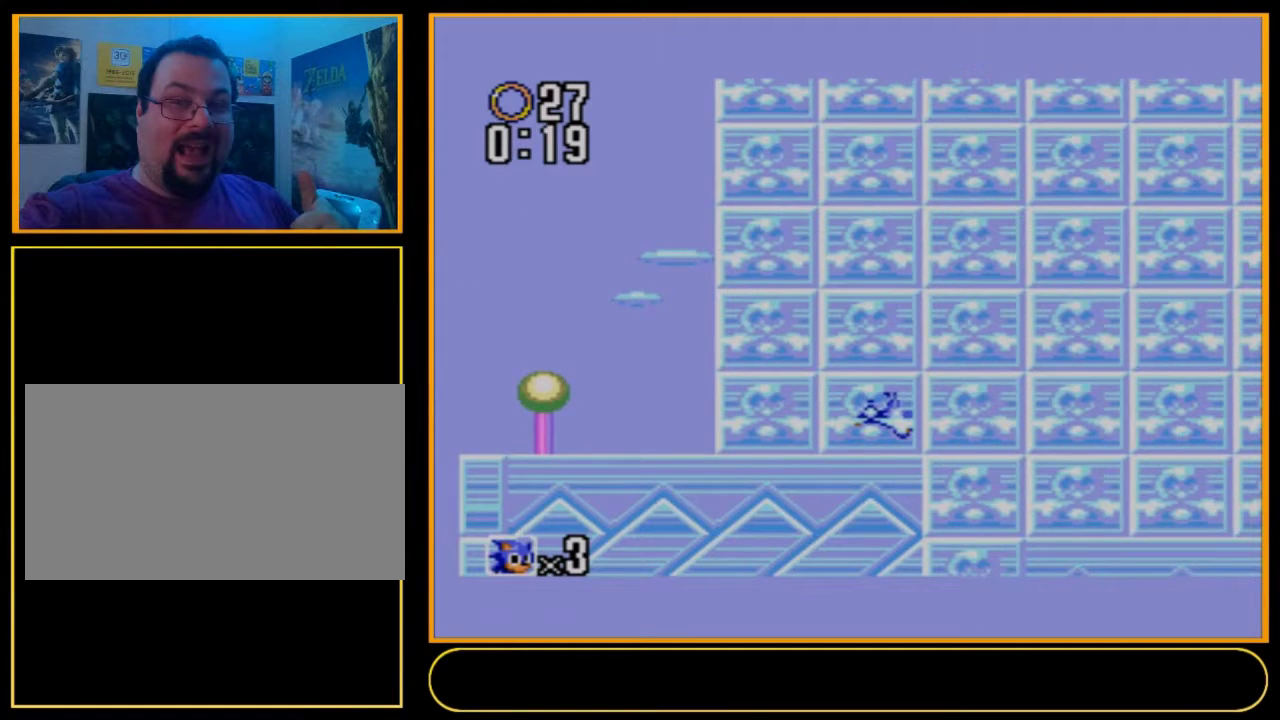
{"dt_ms": 500, "buttons": ["A", "B", "DPAD_DOWN", "DPAD_RIGHT"], "events": []}
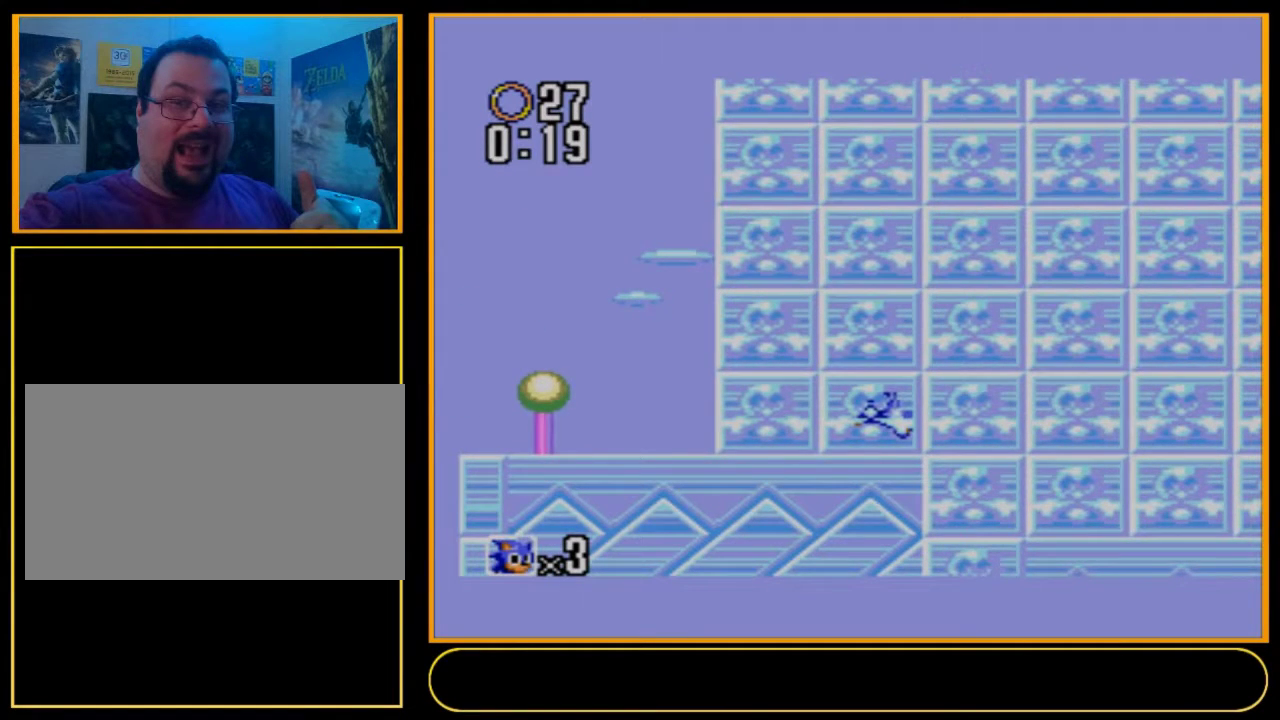
{"dt_ms": 500, "buttons": ["A", "B", "DPAD_DOWN", "DPAD_RIGHT"], "events": []}
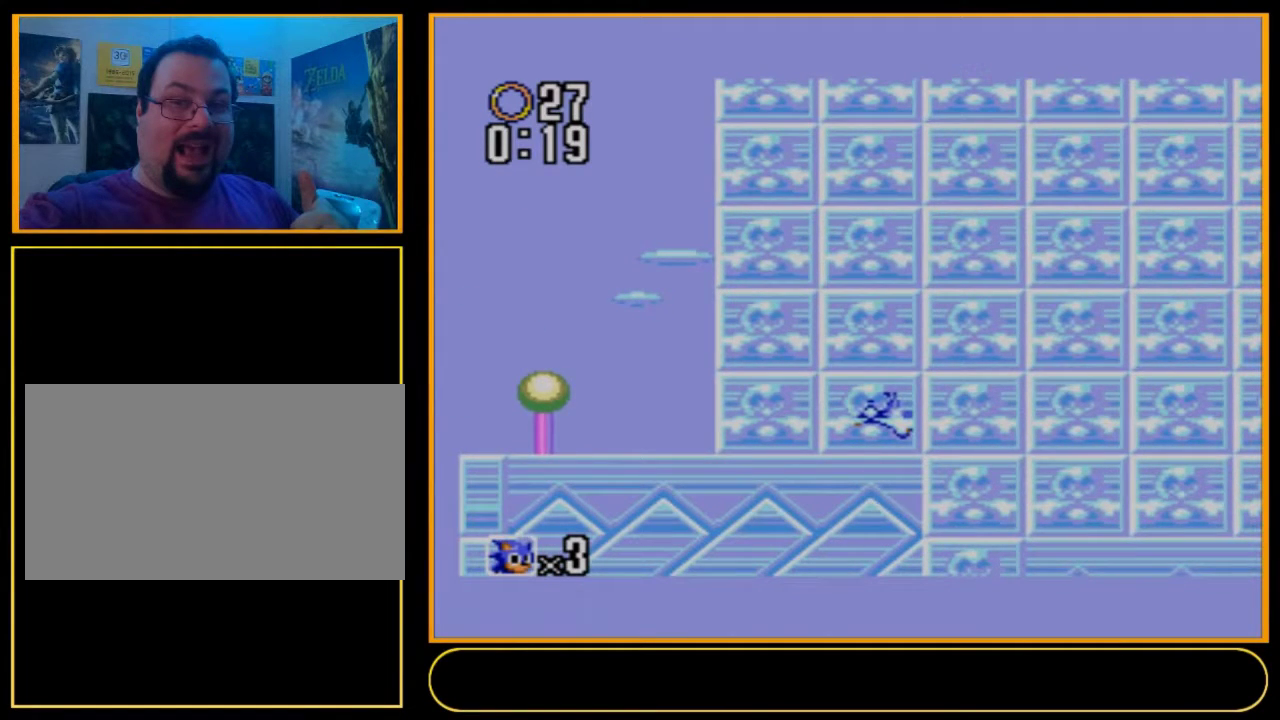
{"dt_ms": 500, "buttons": ["A", "B", "DPAD_DOWN", "DPAD_RIGHT"], "events": []}
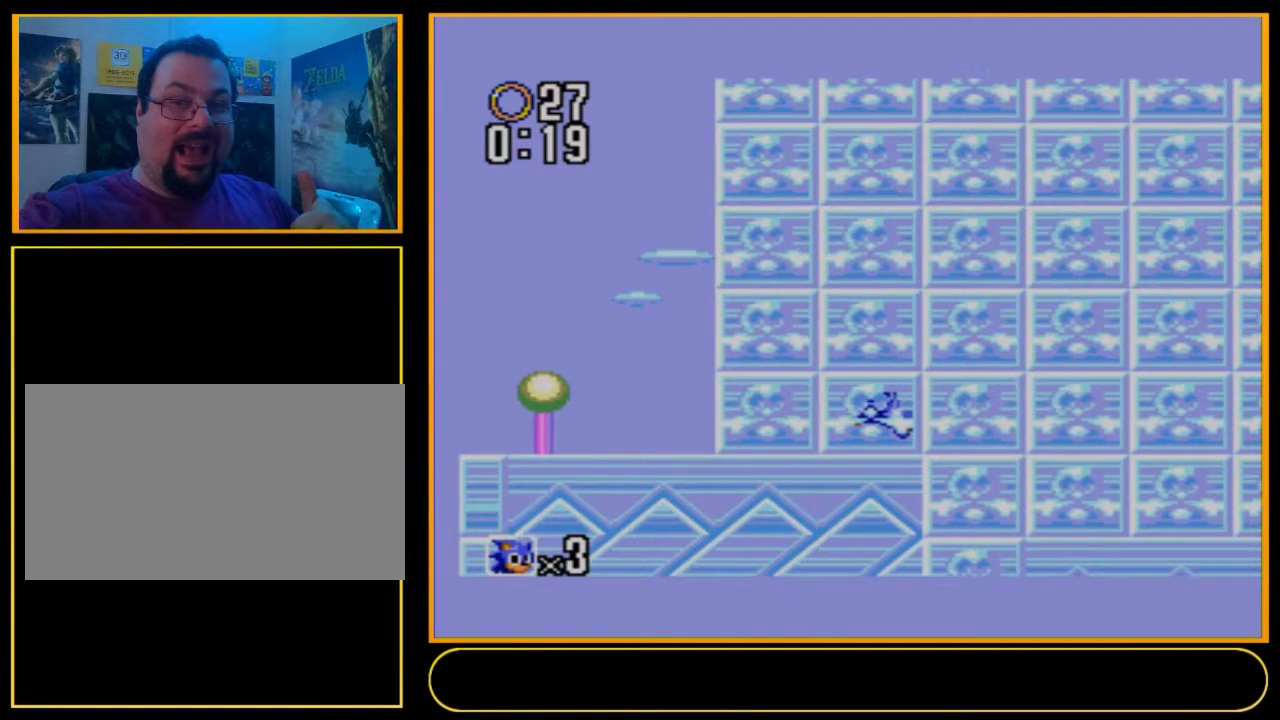
{"dt_ms": 500, "buttons": ["A", "B", "DPAD_DOWN", "DPAD_RIGHT"], "events": []}
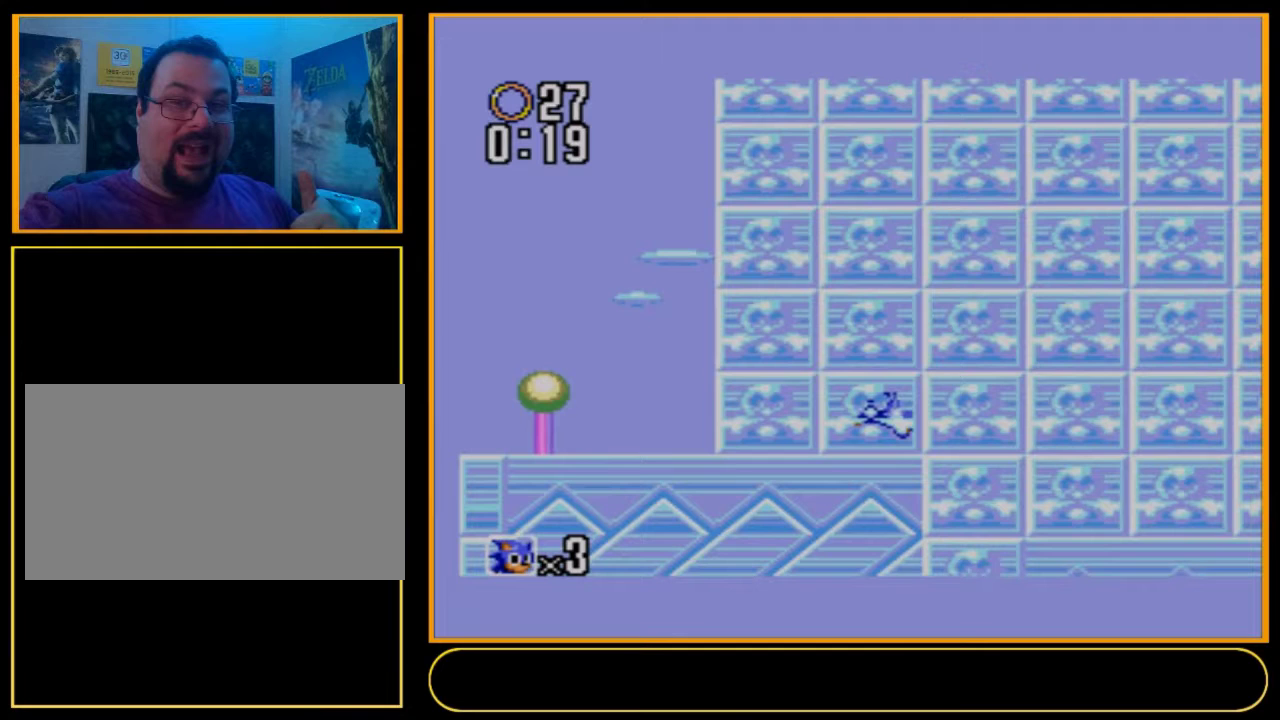
{"dt_ms": 500, "buttons": ["A", "B", "DPAD_DOWN", "DPAD_RIGHT"], "events": []}
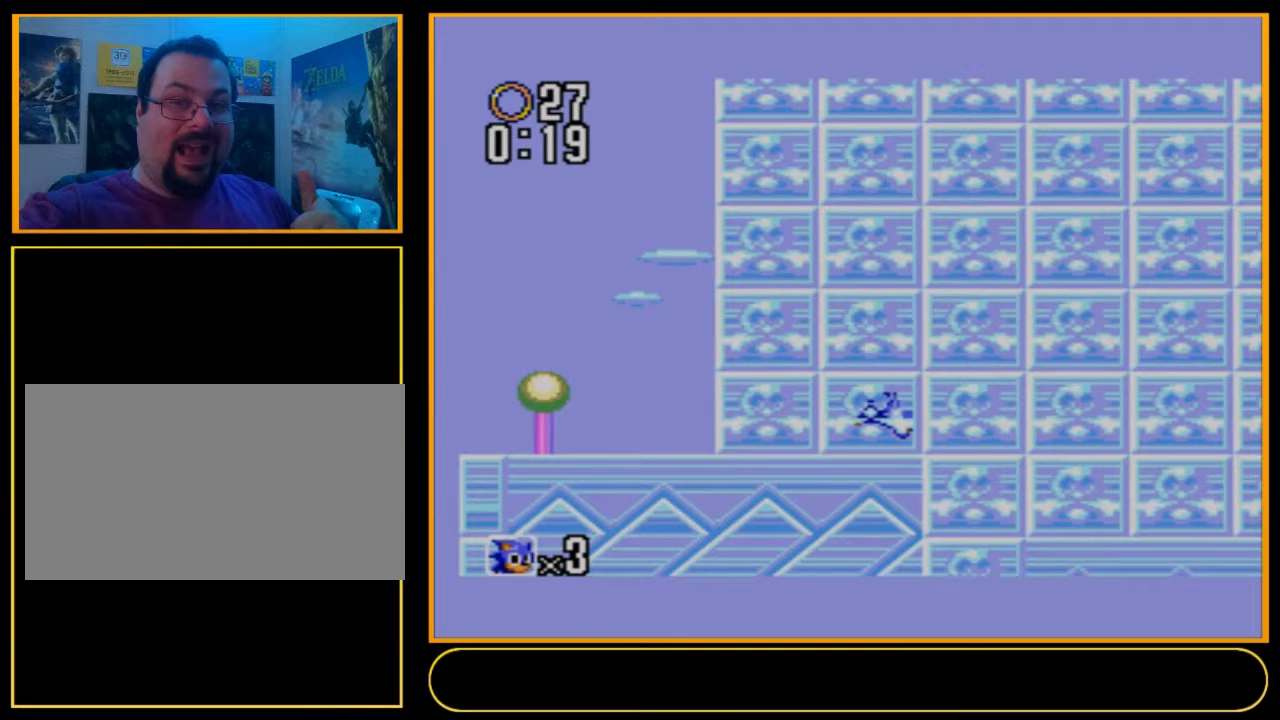
{"dt_ms": 500, "buttons": ["A", "B", "DPAD_DOWN", "DPAD_RIGHT"], "events": []}
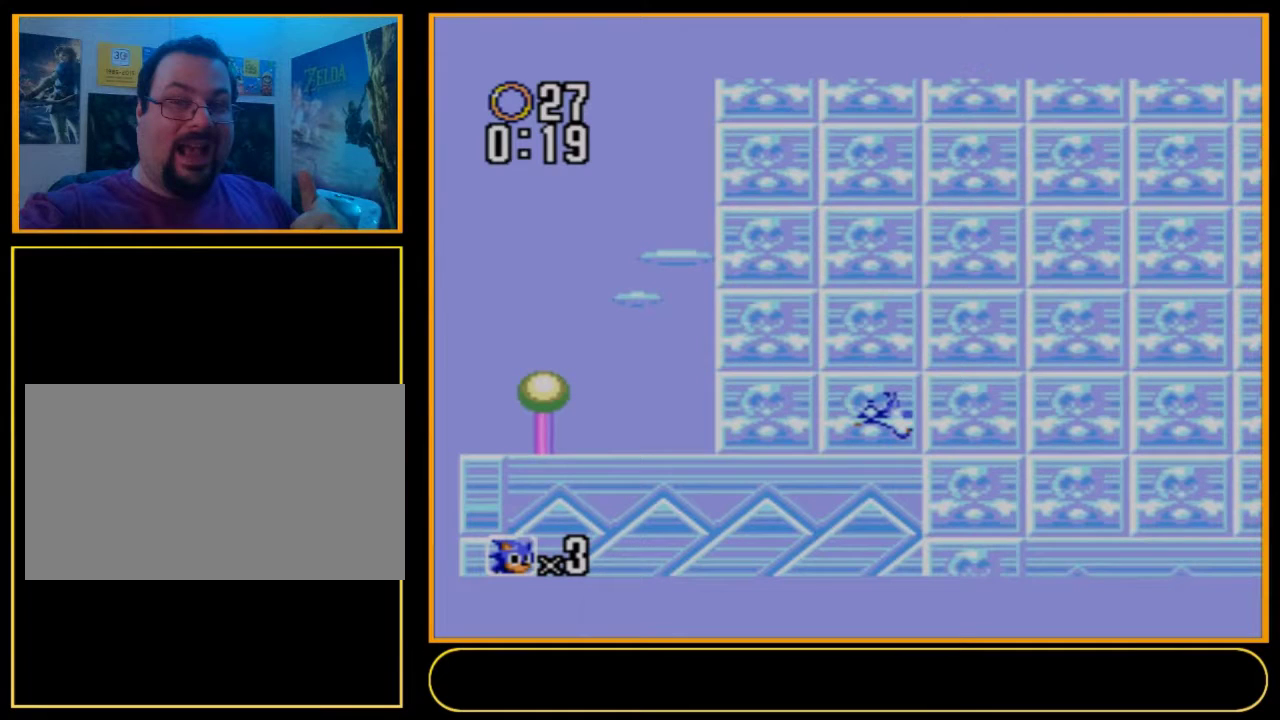
{"dt_ms": 500, "buttons": ["A", "B", "DPAD_DOWN", "DPAD_RIGHT"], "events": []}
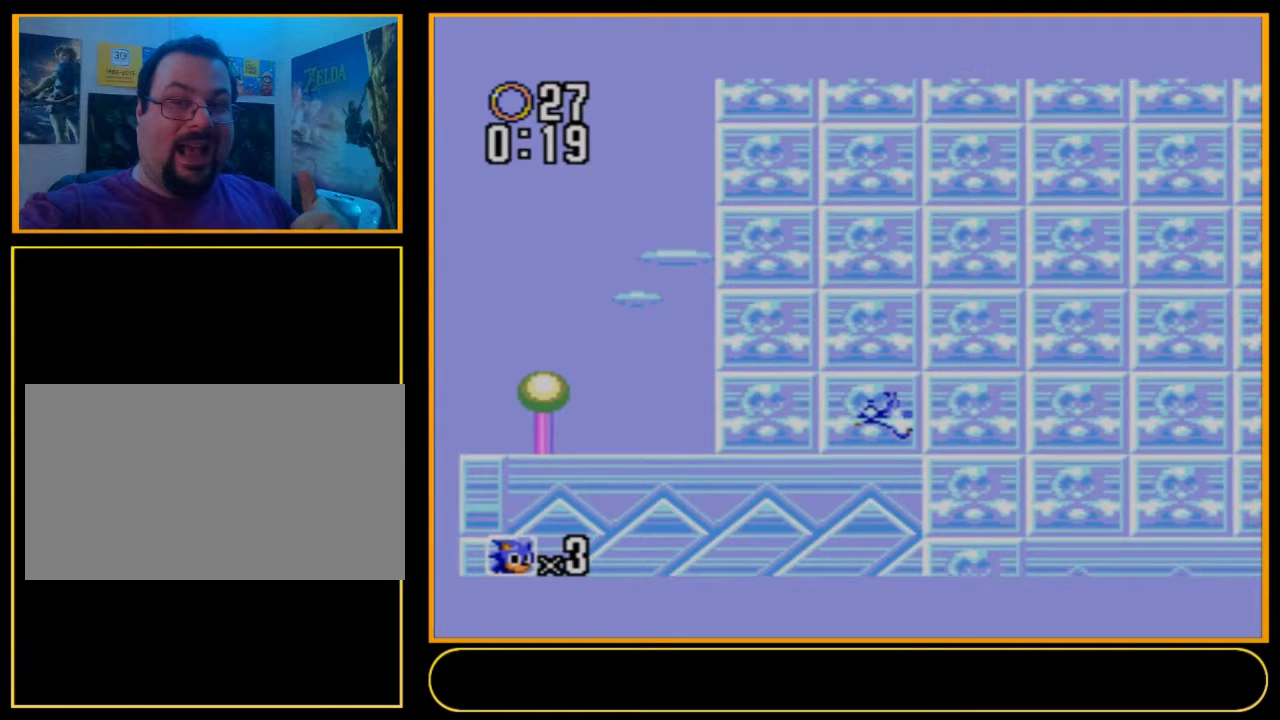
{"dt_ms": 500, "buttons": ["A", "B", "DPAD_DOWN", "DPAD_RIGHT"], "events": []}
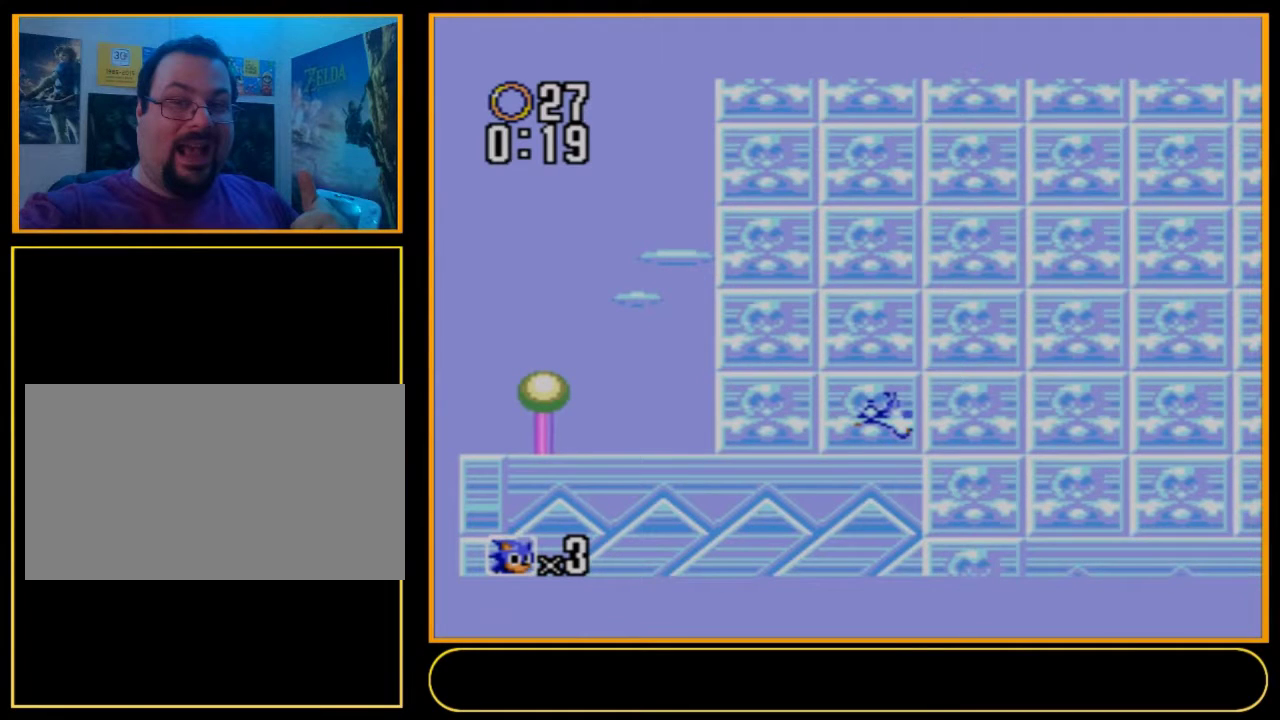
{"dt_ms": 500, "buttons": ["A", "B", "DPAD_DOWN", "DPAD_RIGHT"], "events": []}
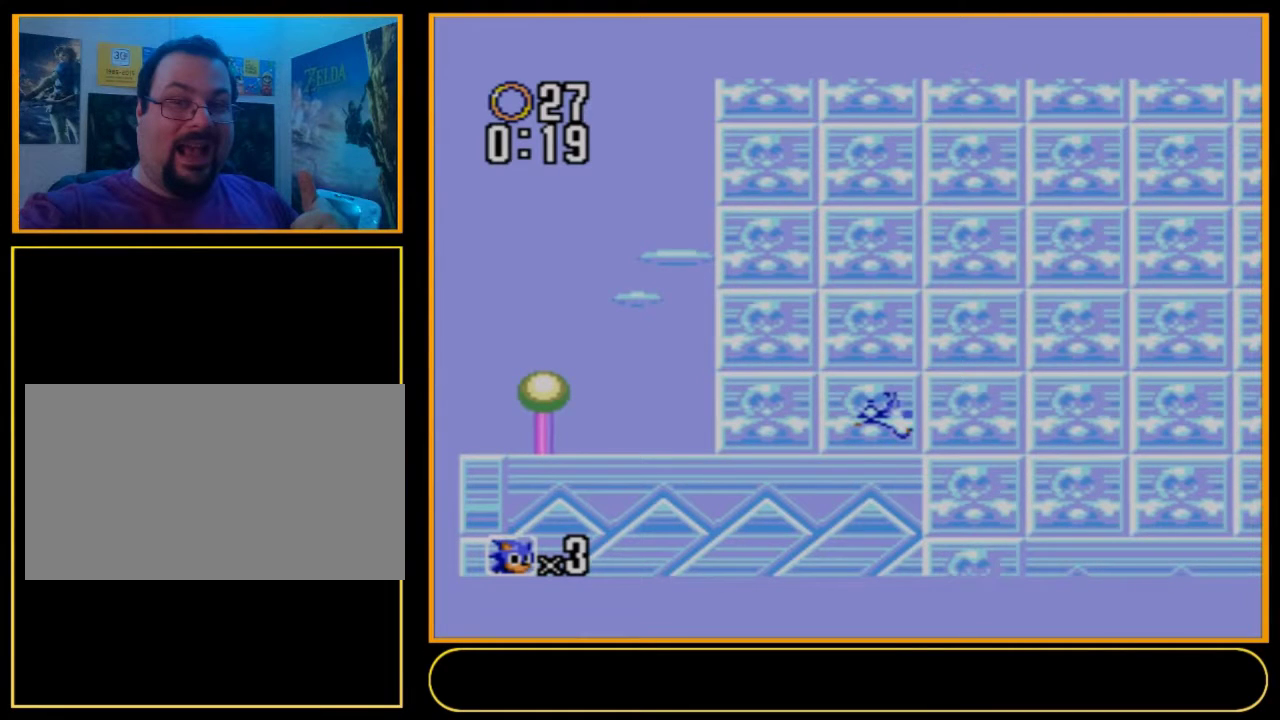
{"dt_ms": 500, "buttons": ["A", "B", "DPAD_DOWN", "DPAD_RIGHT"], "events": []}
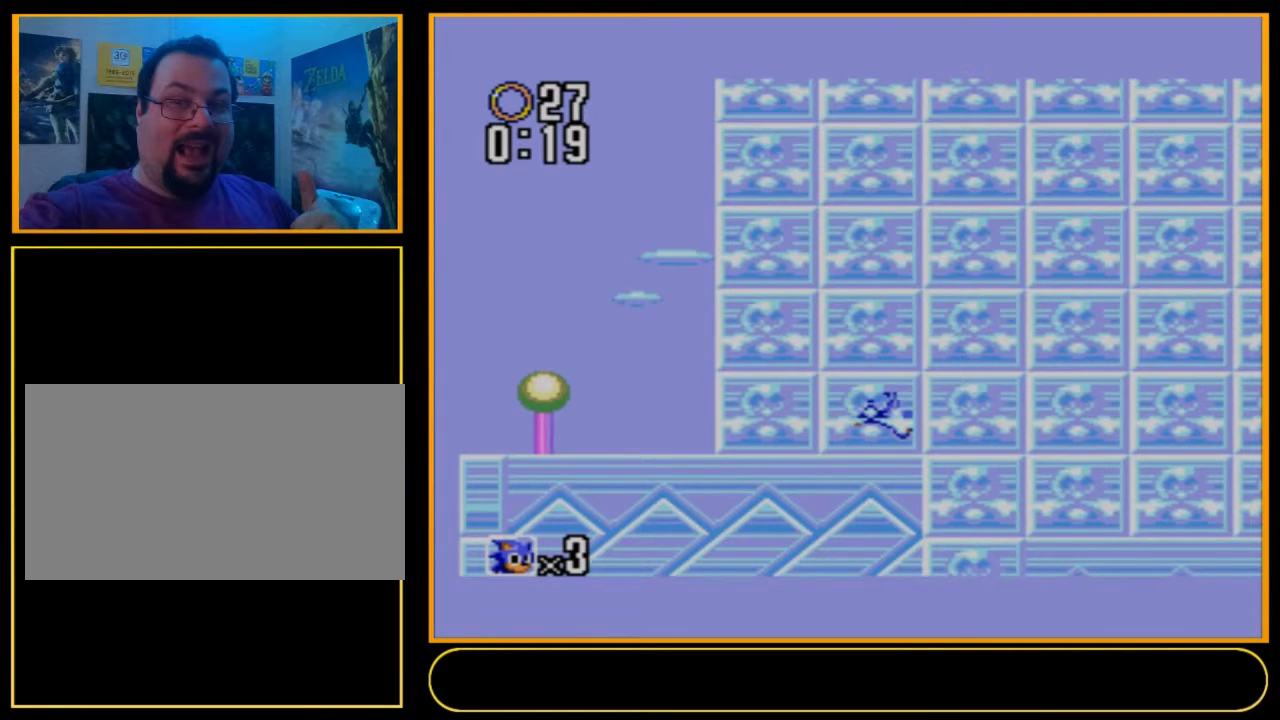
{"dt_ms": 500, "buttons": ["A", "B", "DPAD_DOWN", "DPAD_RIGHT"], "events": []}